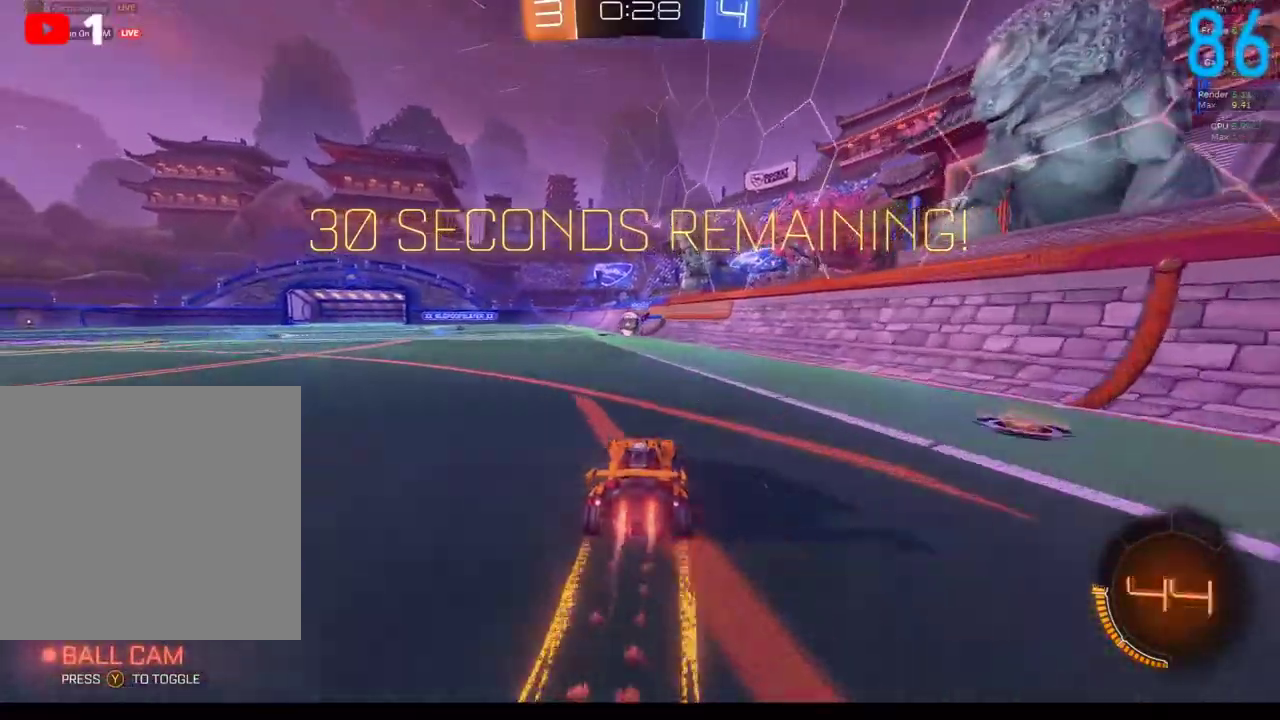
Gameplay with a controller (Xbox layout); each line is a JSON object with the inputs held at the frame after it. "events" lists button and stick changes between this image and that frame as [ms after this image, input, new state], when the widget could be followed in between. Not read: L1 R1.
{"buttons": ["B", "R2"], "left_stick": "right", "right_stick": "center", "events": [[183, "left_stick", "center"], [483, "left_stick", "right"]]}
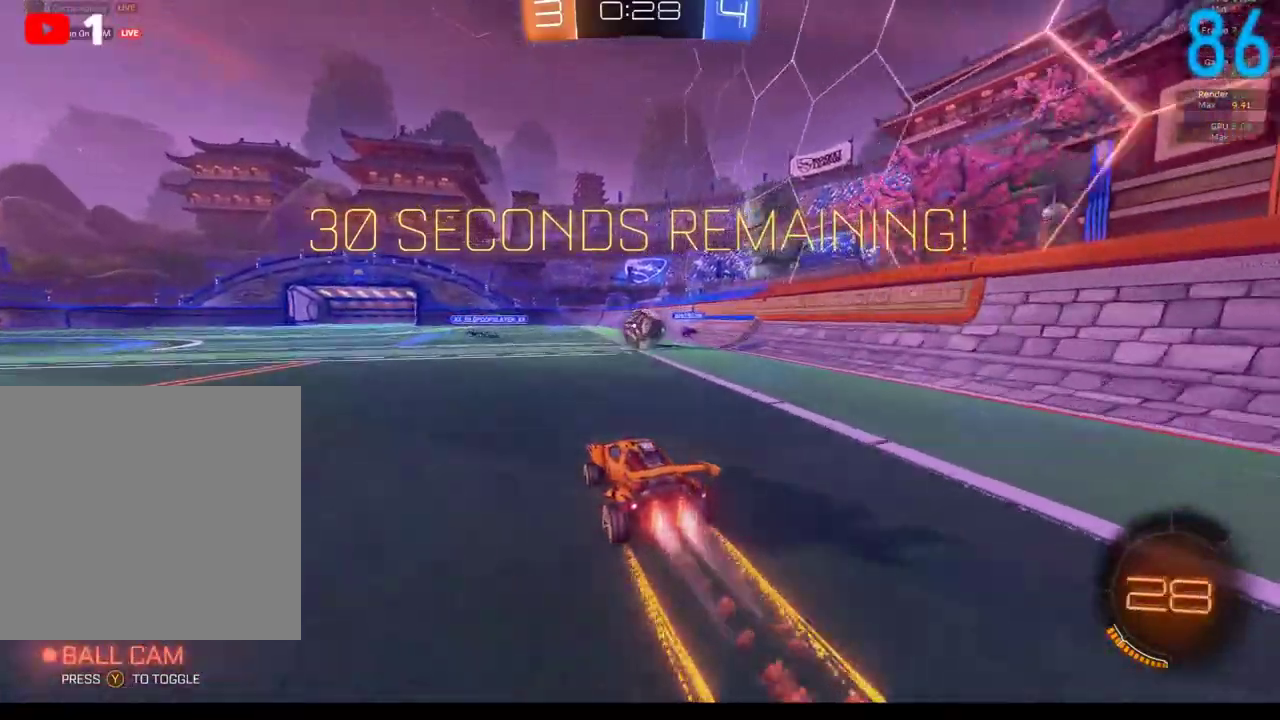
{"buttons": ["A", "R2"], "left_stick": "up-left", "right_stick": "center", "events": [[133, "left_stick", "up-right"], [250, "A", "down"], [250, "left_stick", "up"], [350, "A", "up"], [350, "B", "up"], [400, "A", "down"], [467, "left_stick", "up-left"]]}
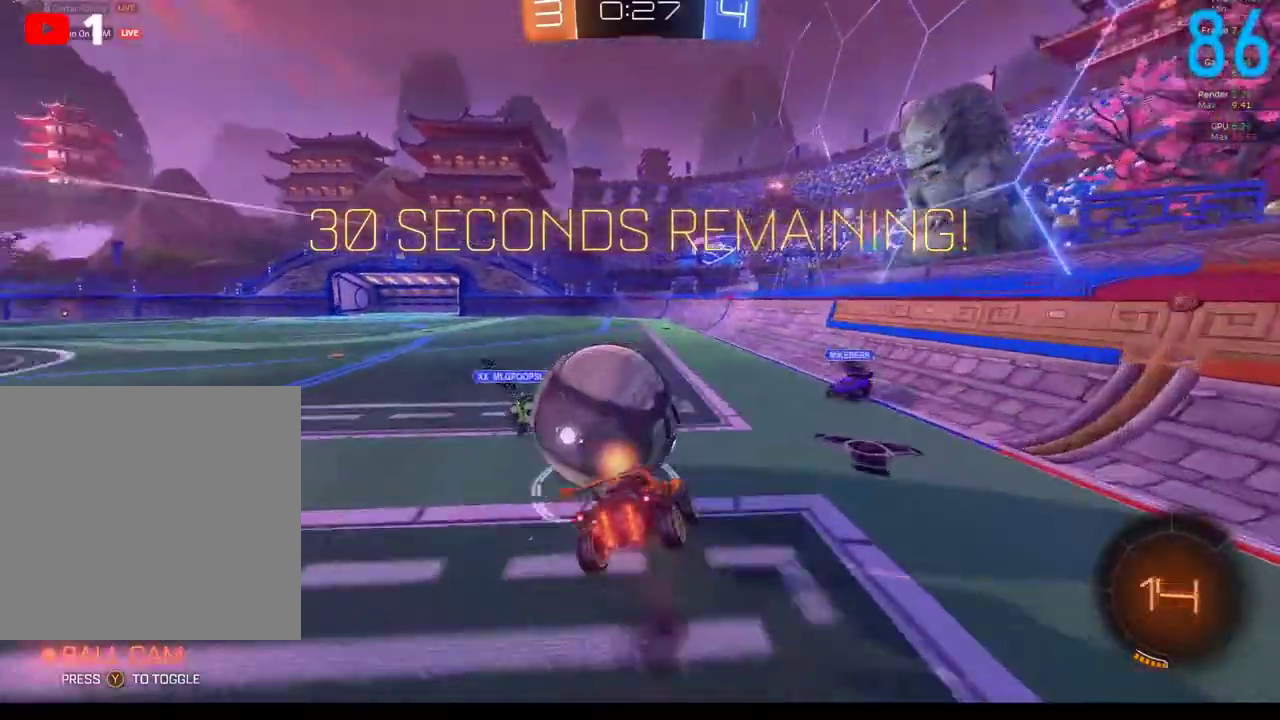
{"buttons": [], "left_stick": "down-left", "right_stick": "center"}
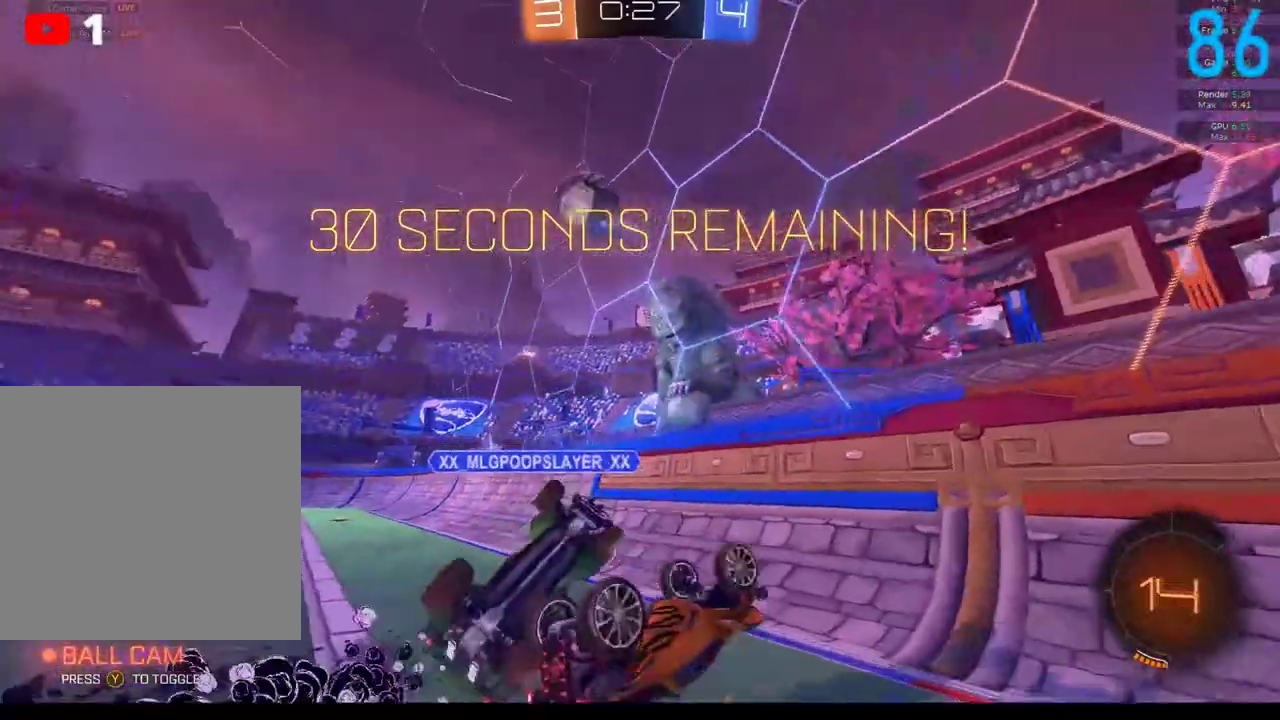
{"buttons": ["R2"], "left_stick": "left", "right_stick": "center"}
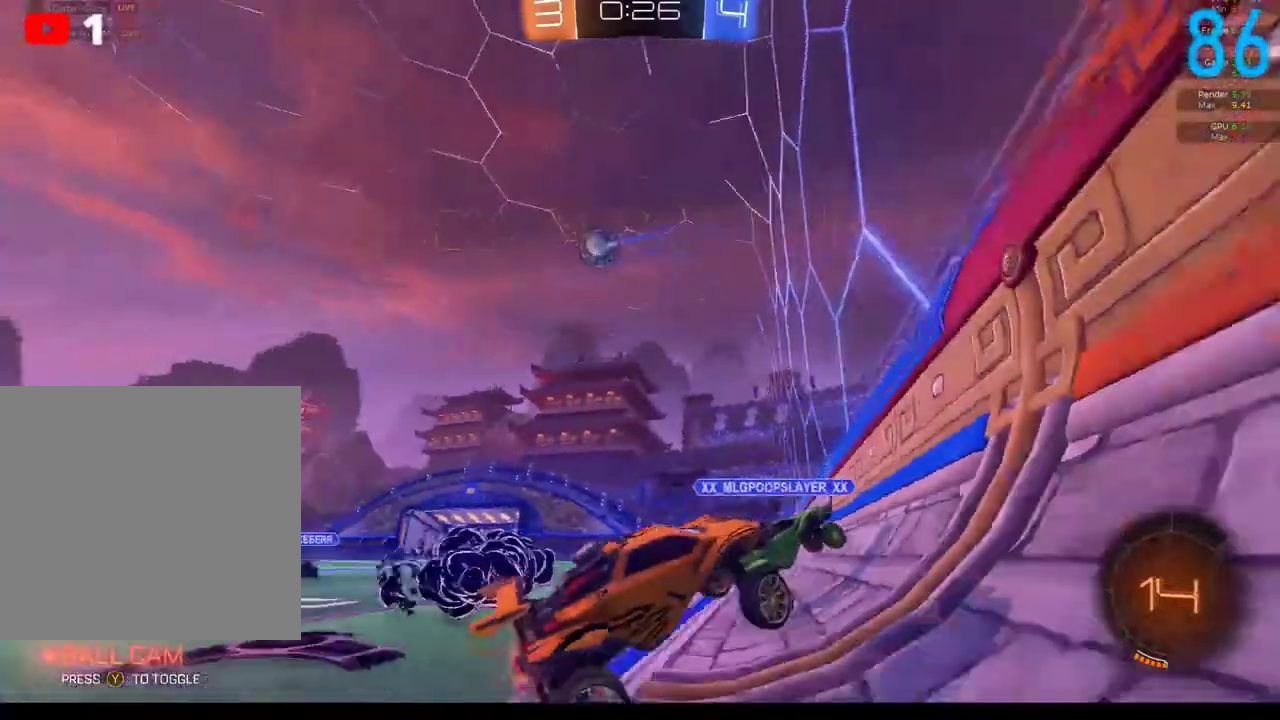
{"buttons": ["R2"], "left_stick": "left", "right_stick": "center", "events": []}
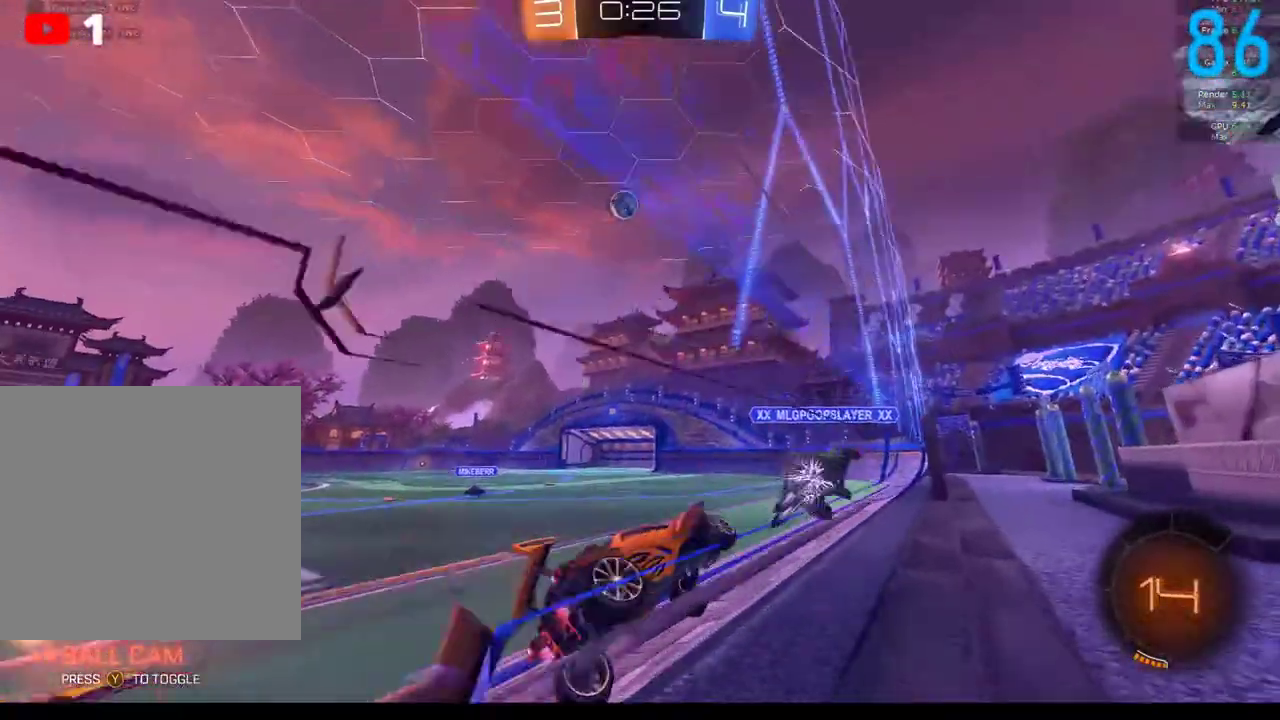
{"buttons": ["B", "R2"], "left_stick": "center", "right_stick": "center", "events": [[217, "B", "down"], [400, "left_stick", "center"]]}
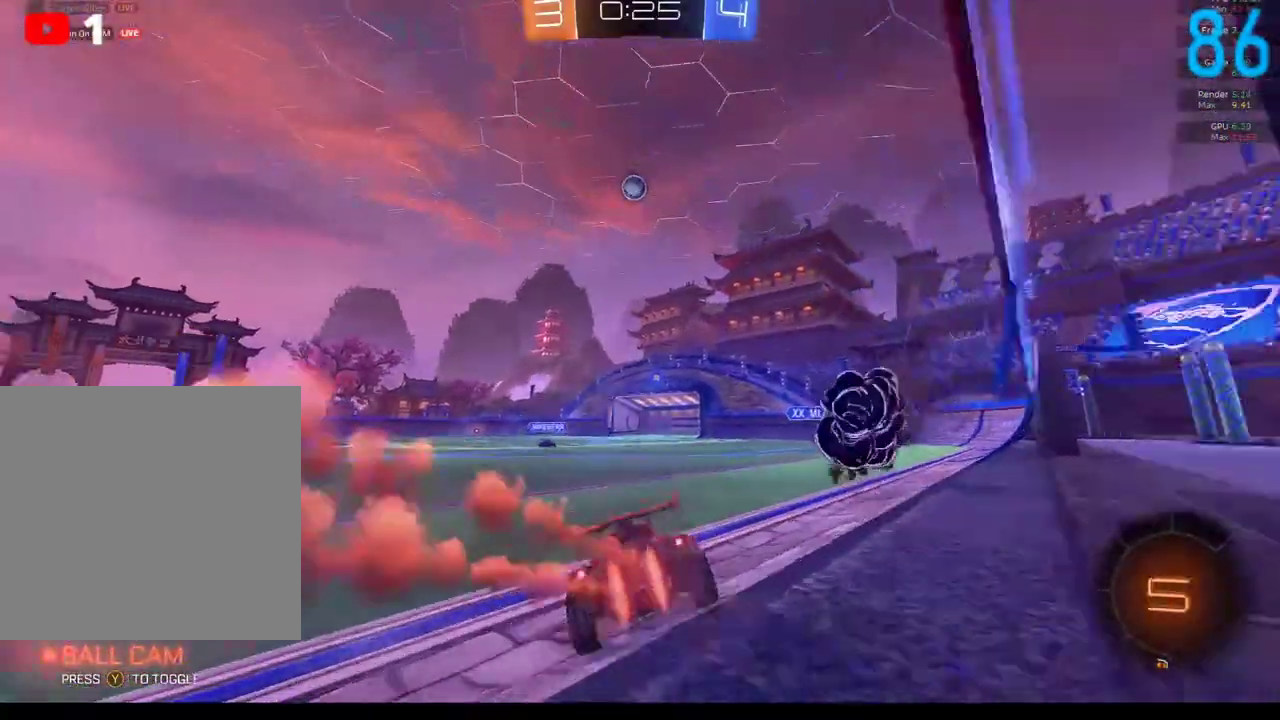
{"buttons": ["R2"], "left_stick": "down-left", "right_stick": "center", "events": [[67, "left_stick", "up-right"], [83, "A", "down"], [150, "A", "up"], [183, "left_stick", "up"], [233, "A", "down"], [350, "left_stick", "left"], [383, "A", "up"], [450, "left_stick", "down-left"], [467, "B", "up"]]}
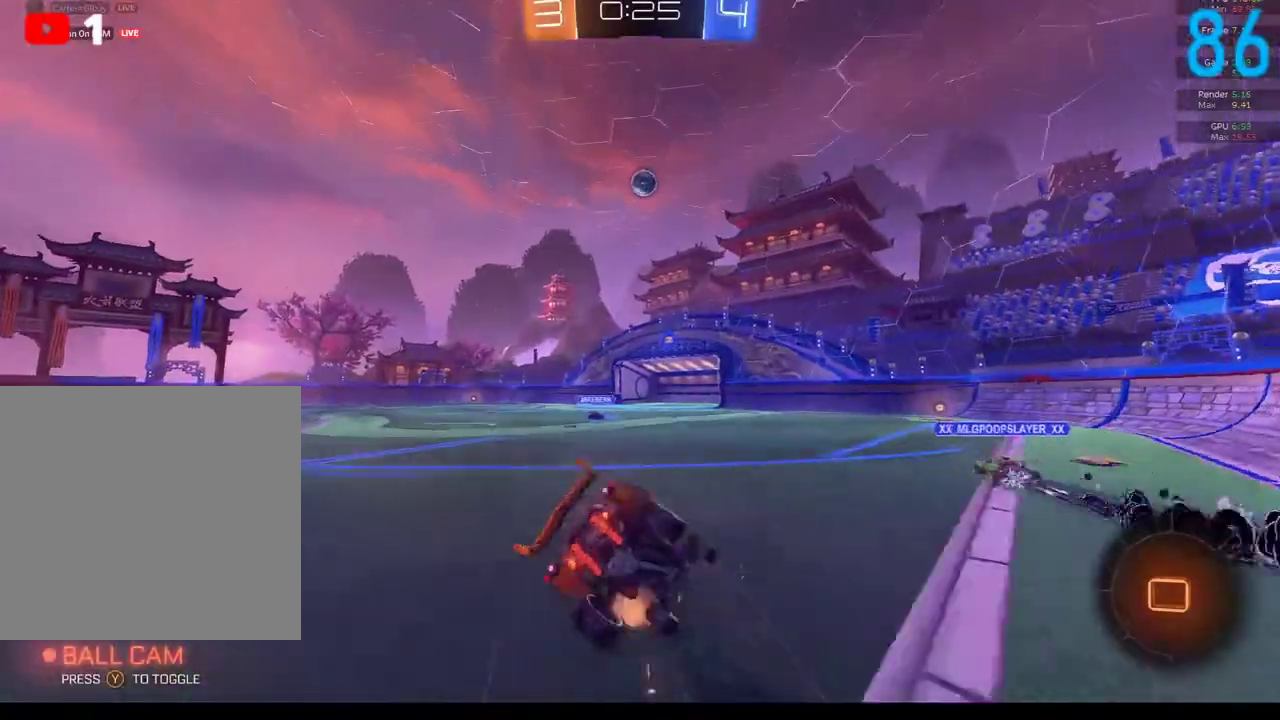
{"buttons": ["R2"], "left_stick": "center", "right_stick": "center", "events": [[67, "left_stick", "right"], [133, "left_stick", "up-right"], [183, "left_stick", "up"], [367, "left_stick", "center"]]}
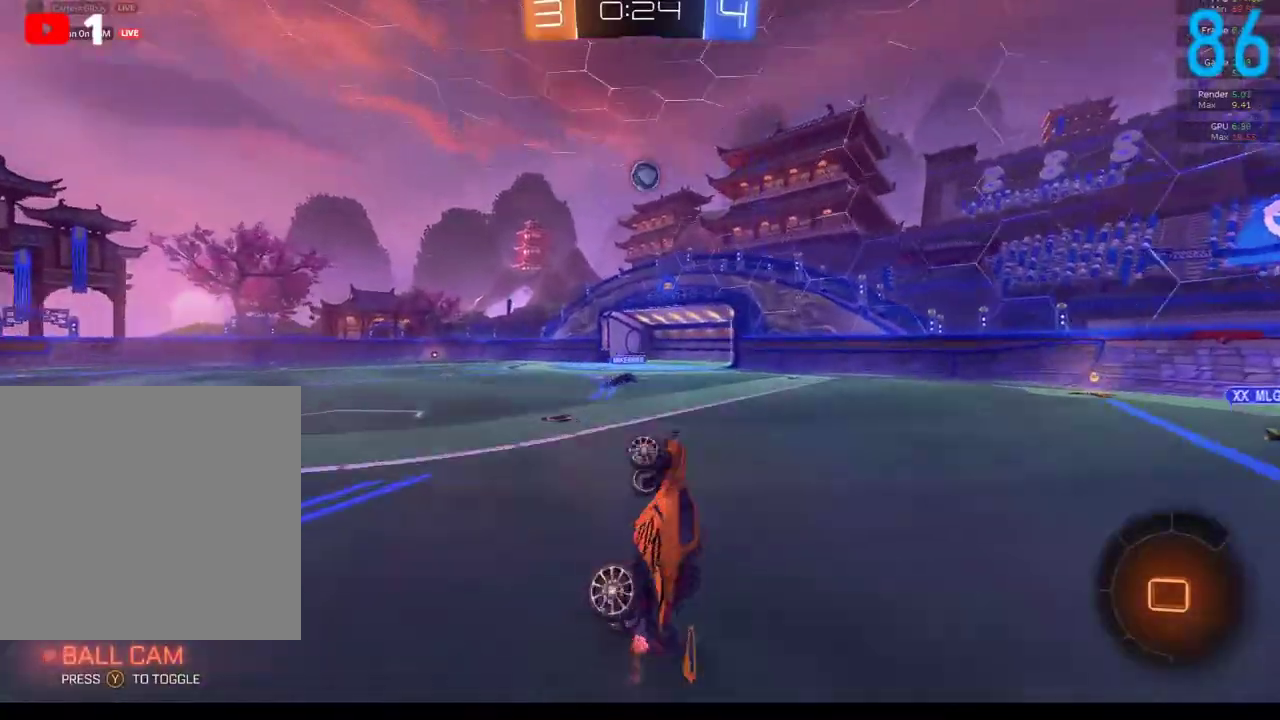
{"buttons": ["B", "R2"], "left_stick": "center", "right_stick": "center", "events": [[300, "B", "down"]]}
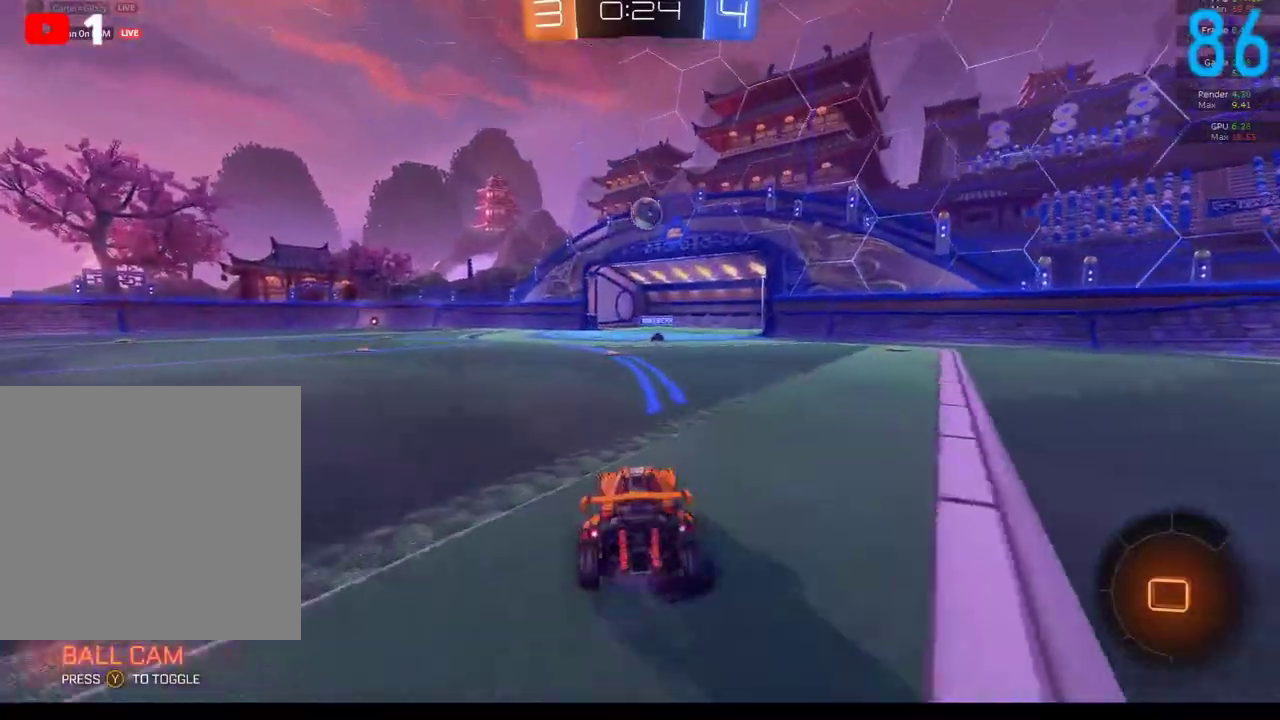
{"buttons": ["B", "R2"], "left_stick": "center", "right_stick": "center", "events": [[233, "left_stick", "down-left"], [367, "left_stick", "center"]]}
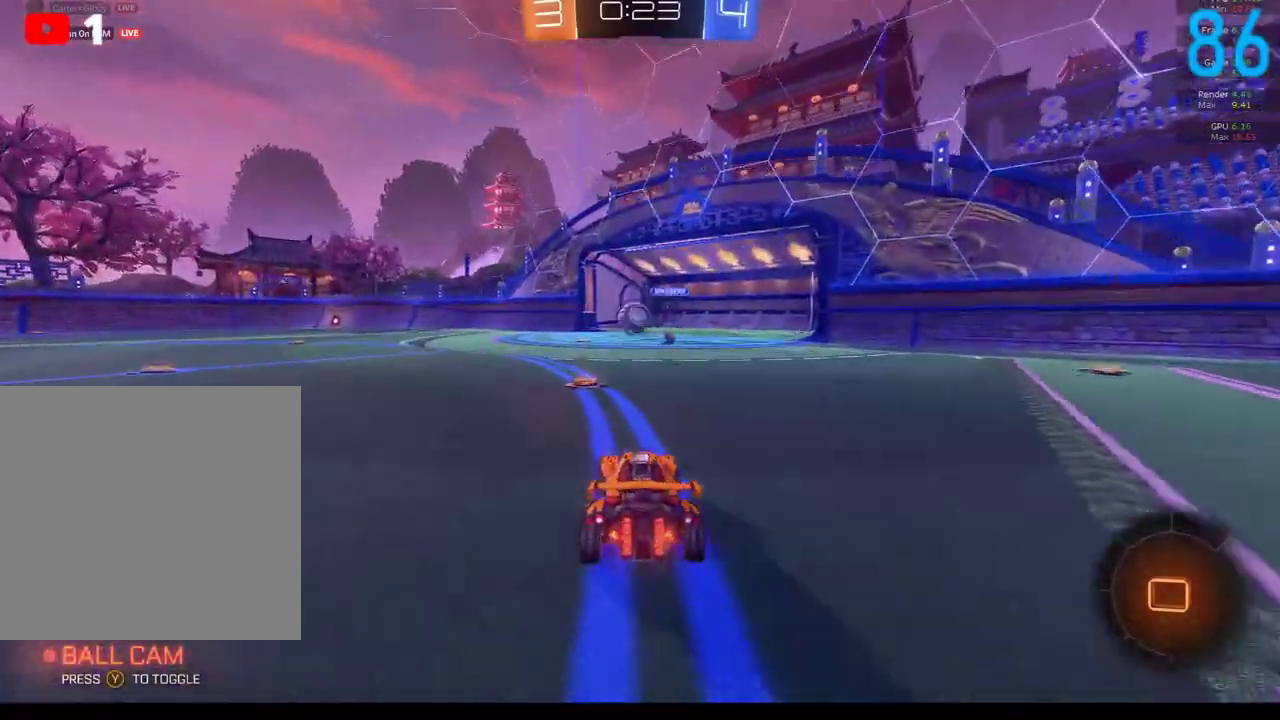
{"buttons": ["R2"], "left_stick": "right", "right_stick": "center", "events": [[17, "left_stick", "left"], [117, "B", "up"], [217, "left_stick", "center"], [350, "R2", "up"], [450, "left_stick", "right"], [467, "R2", "down"]]}
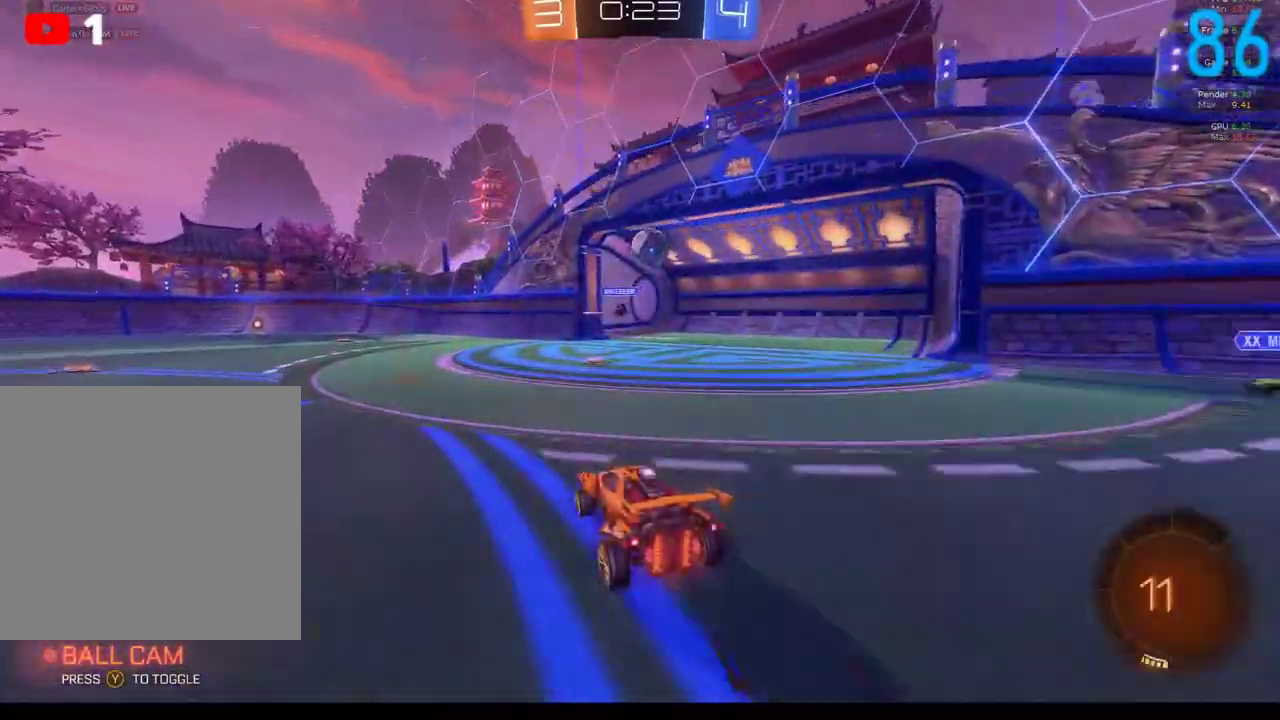
{"buttons": ["R2"], "left_stick": "left", "right_stick": "center", "events": [[133, "left_stick", "center"], [250, "left_stick", "left"], [300, "left_stick", "down-left"], [350, "R2", "up"], [350, "left_stick", "center"], [450, "left_stick", "left"], [483, "R2", "down"]]}
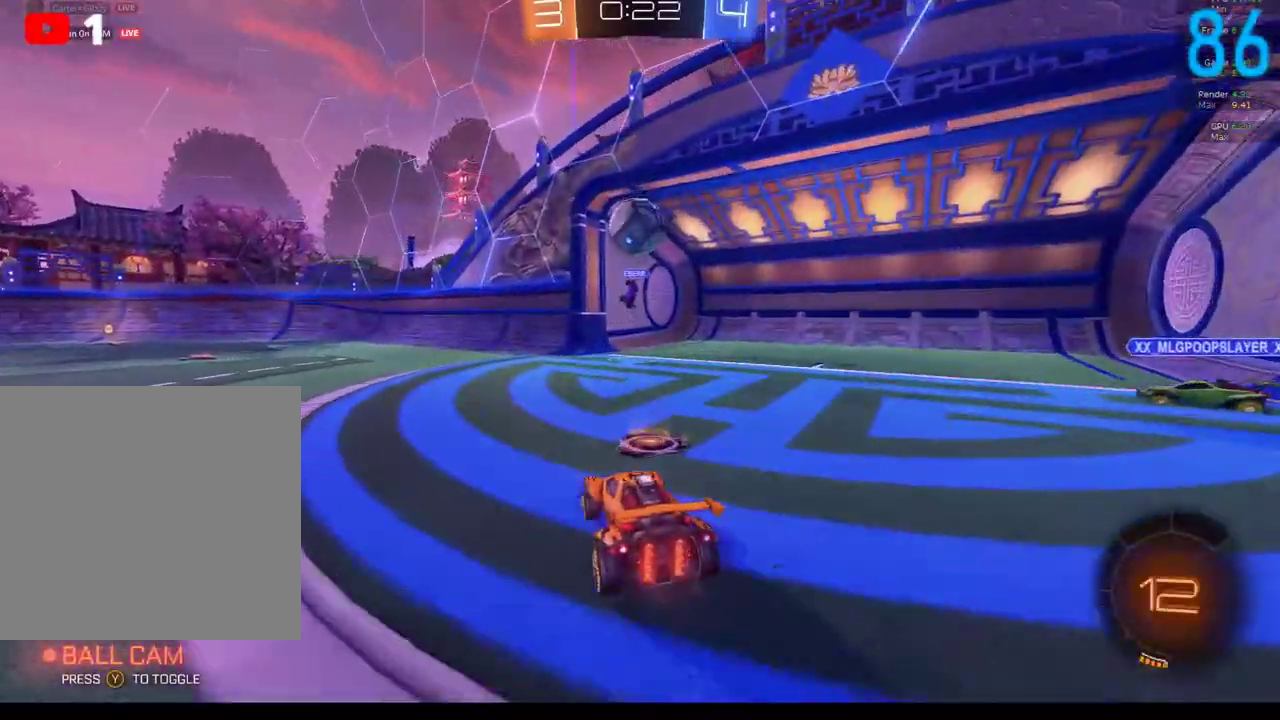
{"buttons": ["A", "R2"], "left_stick": "up-right", "right_stick": "center", "events": [[33, "B", "down"], [83, "left_stick", "center"], [150, "left_stick", "down-right"], [200, "A", "down"], [283, "left_stick", "down"], [367, "A", "up"], [367, "left_stick", "center"], [433, "B", "up"], [433, "left_stick", "up-right"], [450, "A", "down"]]}
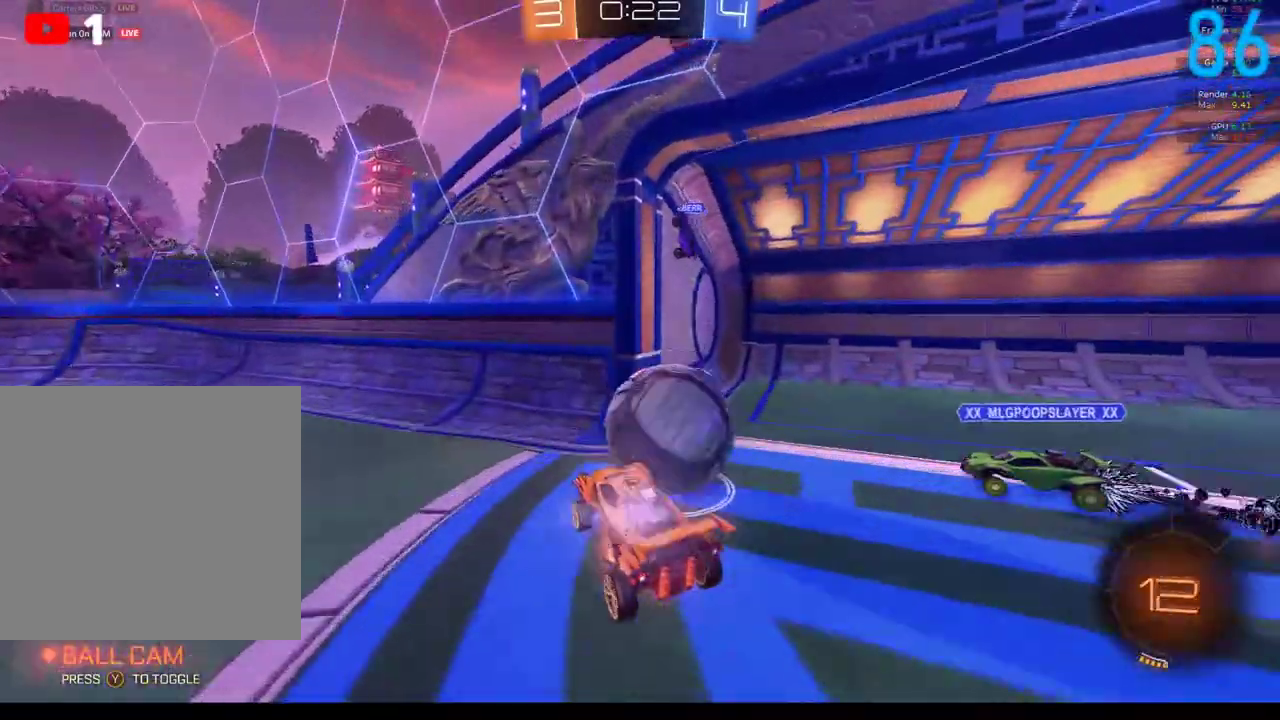
{"buttons": [], "left_stick": "down-left", "right_stick": "center", "events": [[67, "A", "up"], [67, "R2", "up"], [83, "left_stick", "down-right"], [217, "left_stick", "down"], [467, "left_stick", "down-left"]]}
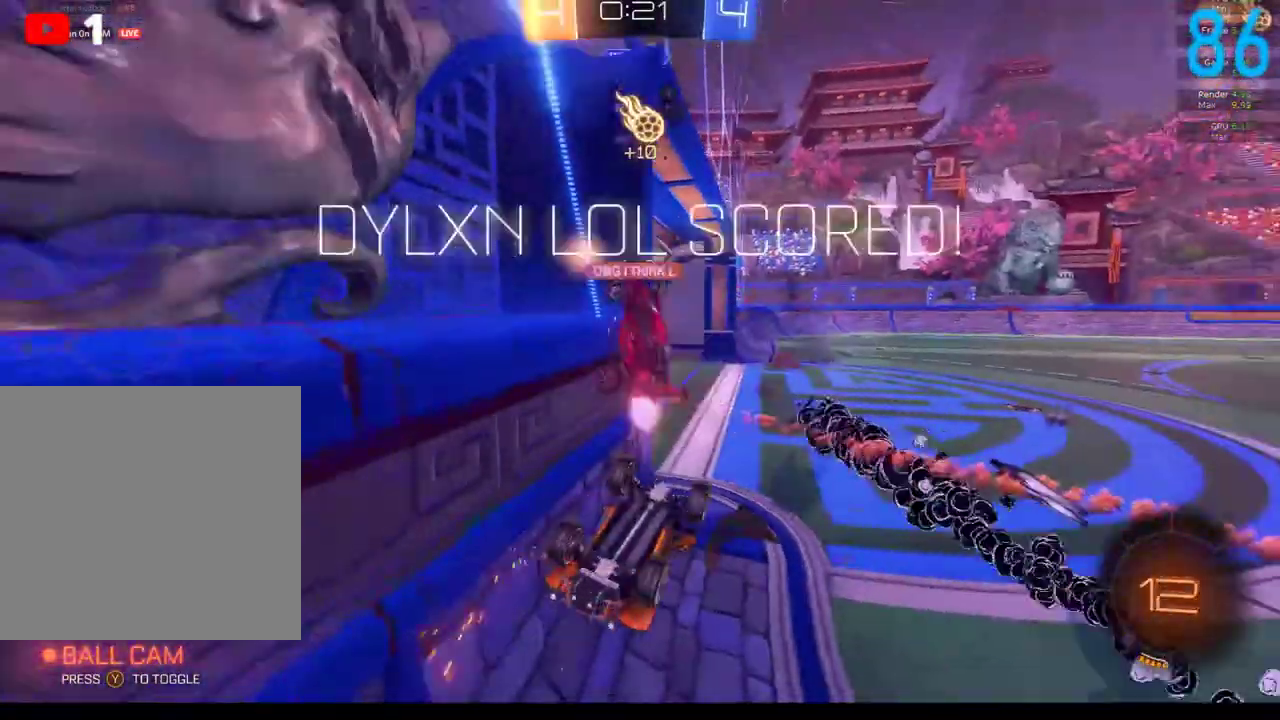
{"buttons": [], "left_stick": "down-left", "right_stick": "center", "events": [[267, "R2", "down"], [500, "R2", "up"]]}